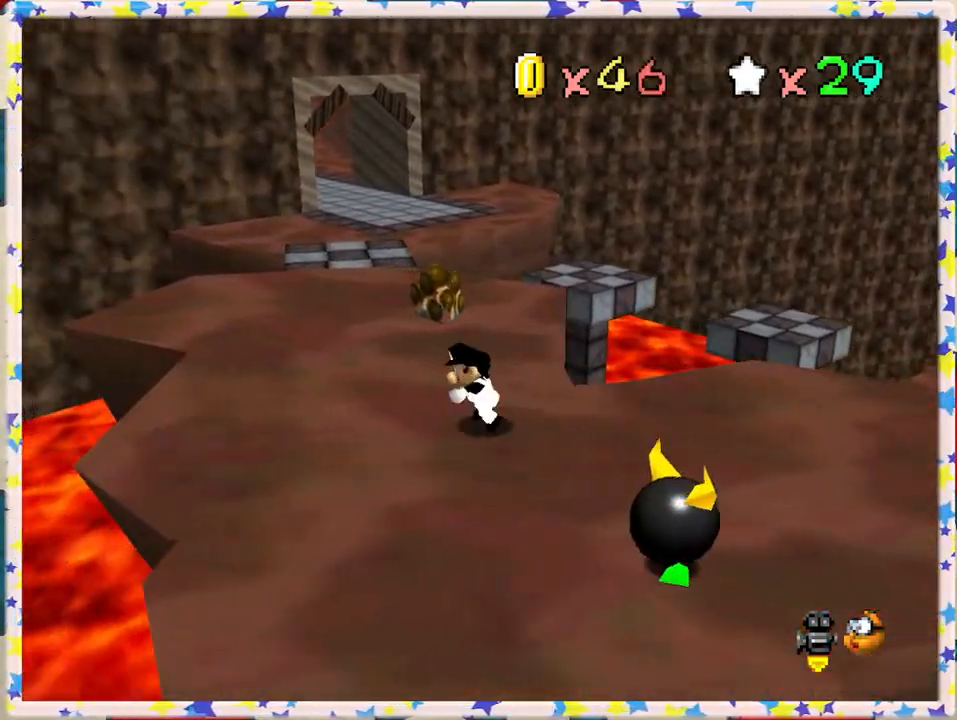
Gameplay with a controller (Nintendo layout); each line is a JSON object with the inputs held at the frame after it. "events" lists button and stick changes between this image and that frame as [ms after this image, input, new state], when the widget could be followed in between. Not read: L3 R3.
{"buttons": [], "left_stick": "up-left", "events": [[33, "left_stick", "up-left"]]}
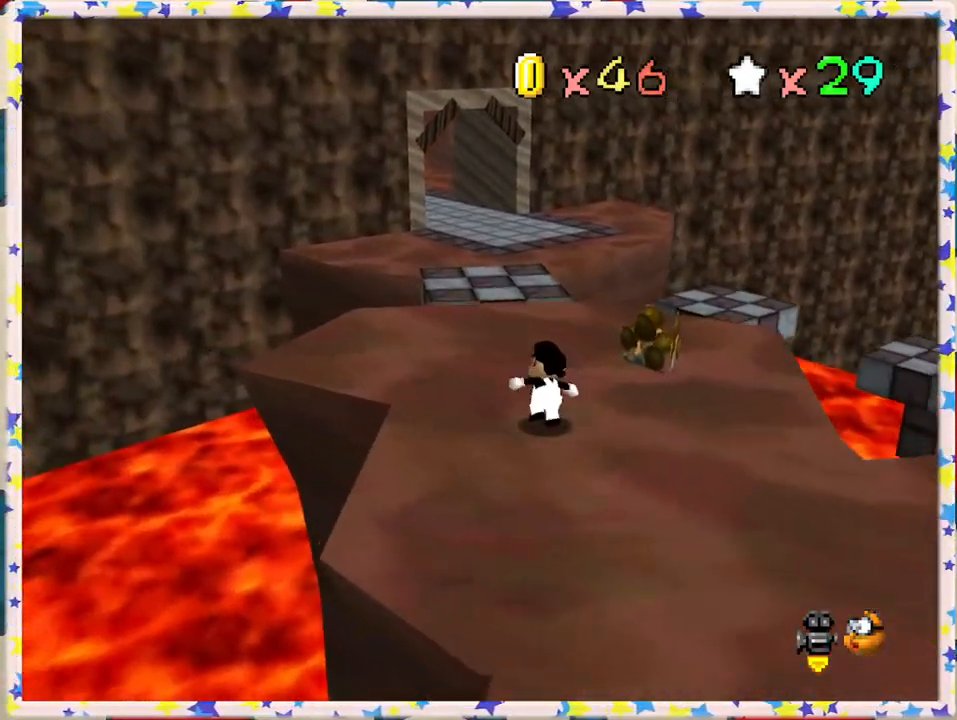
{"buttons": ["A", "Z"], "left_stick": "up", "events": [[267, "left_stick", "up"], [300, "Z", "down"], [417, "A", "down"]]}
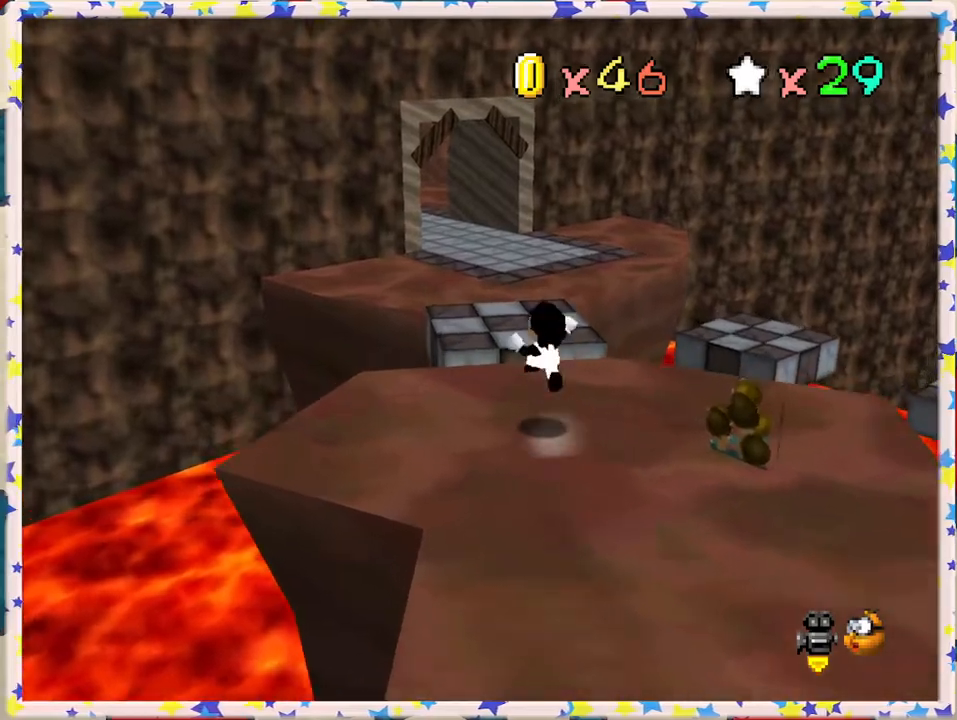
{"buttons": ["Z"], "left_stick": "right", "events": [[67, "left_stick", "right"], [133, "A", "up"], [183, "left_stick", "down"], [350, "left_stick", "down-right"], [483, "left_stick", "right"]]}
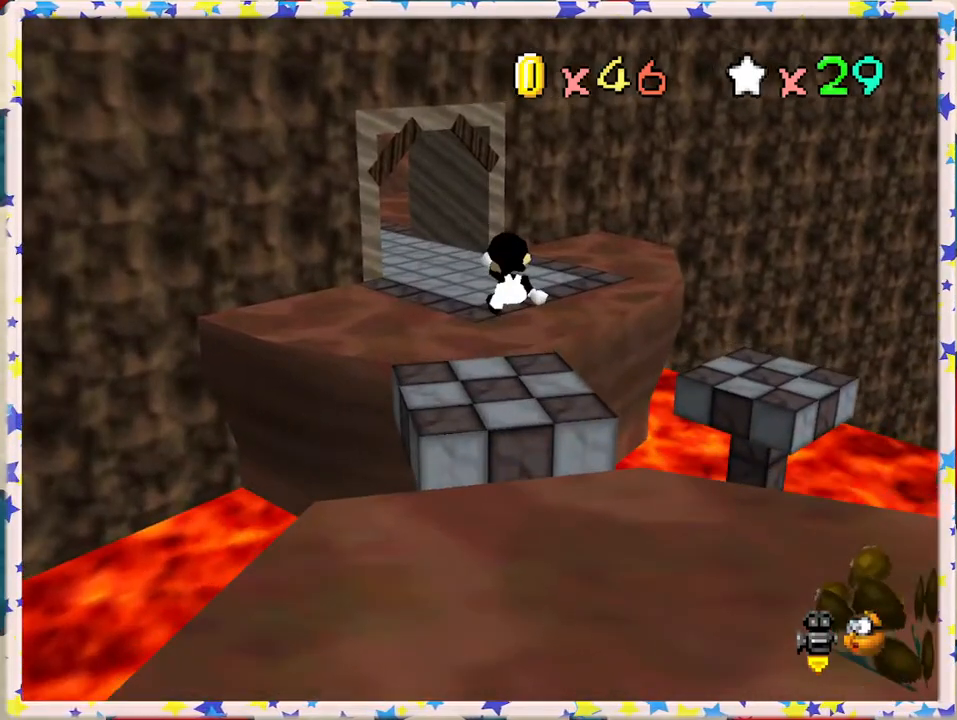
{"buttons": ["Z"], "left_stick": "up", "events": [[133, "left_stick", "up"], [333, "left_stick", "up-right"], [450, "left_stick", "up"]]}
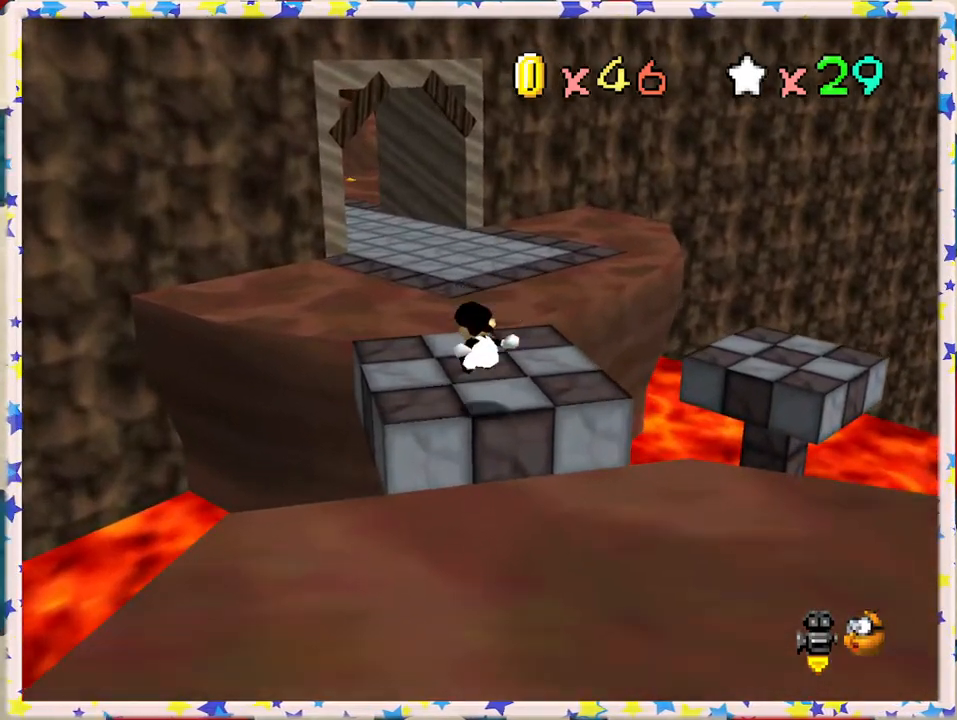
{"buttons": [], "left_stick": "up", "events": [[100, "A", "down"], [233, "Z", "up"], [250, "A", "up"], [267, "Z", "down"], [333, "A", "down"], [367, "Z", "up"], [400, "A", "up"]]}
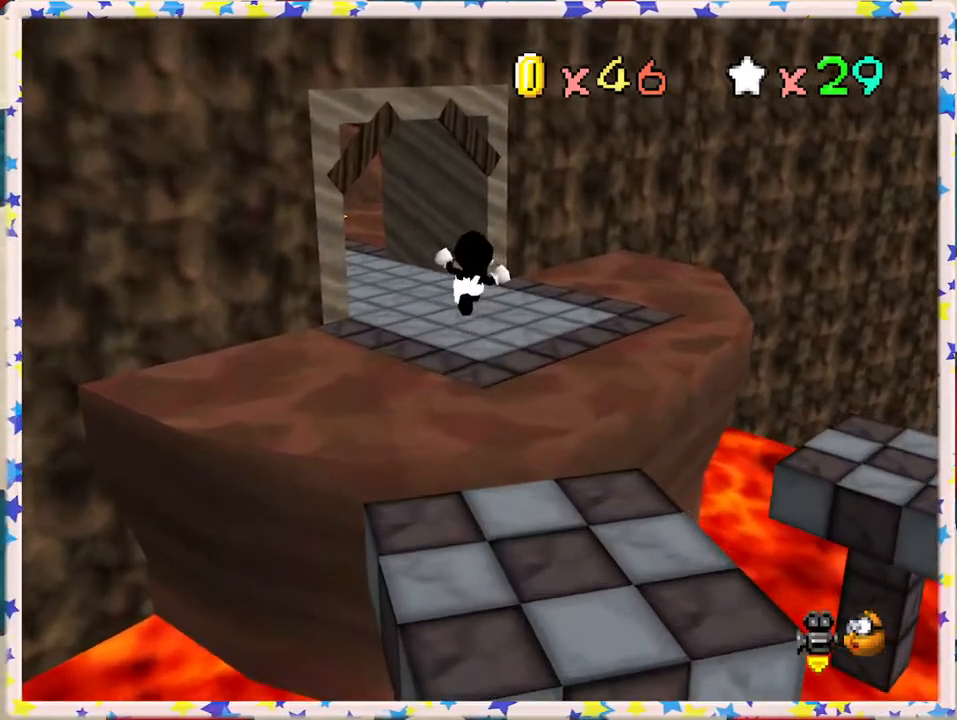
{"buttons": ["C_RIGHT"], "left_stick": "right", "events": [[67, "left_stick", "right"], [183, "C_RIGHT", "down"], [333, "C_RIGHT", "up"], [433, "C_RIGHT", "down"]]}
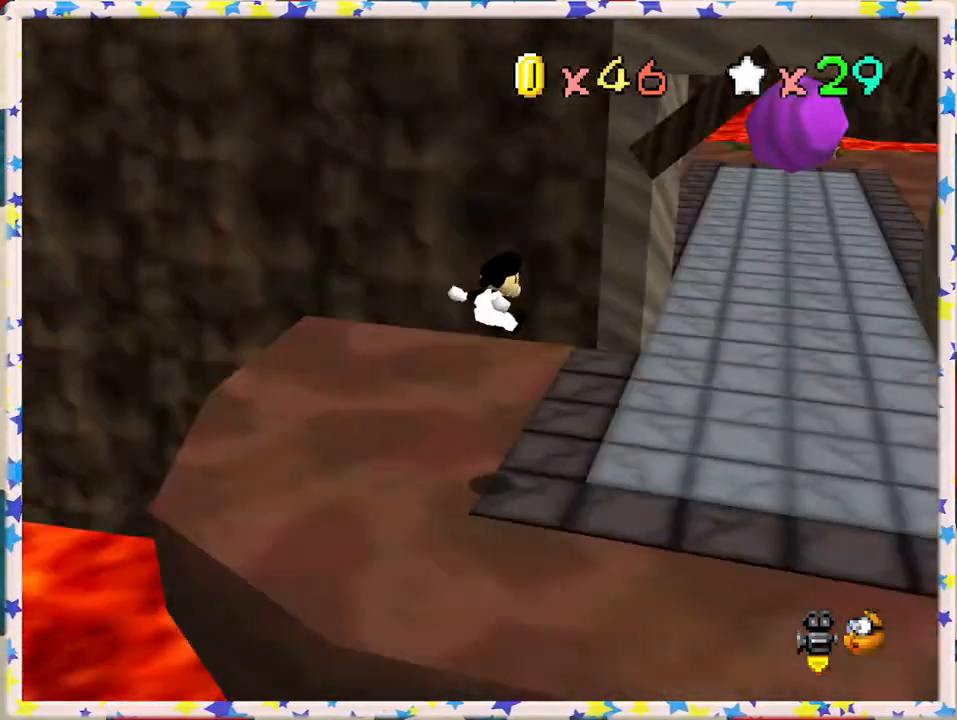
{"buttons": ["C_LEFT"], "left_stick": "up-right", "events": [[50, "C_RIGHT", "up"], [183, "left_stick", "up-right"], [400, "C_LEFT", "down"]]}
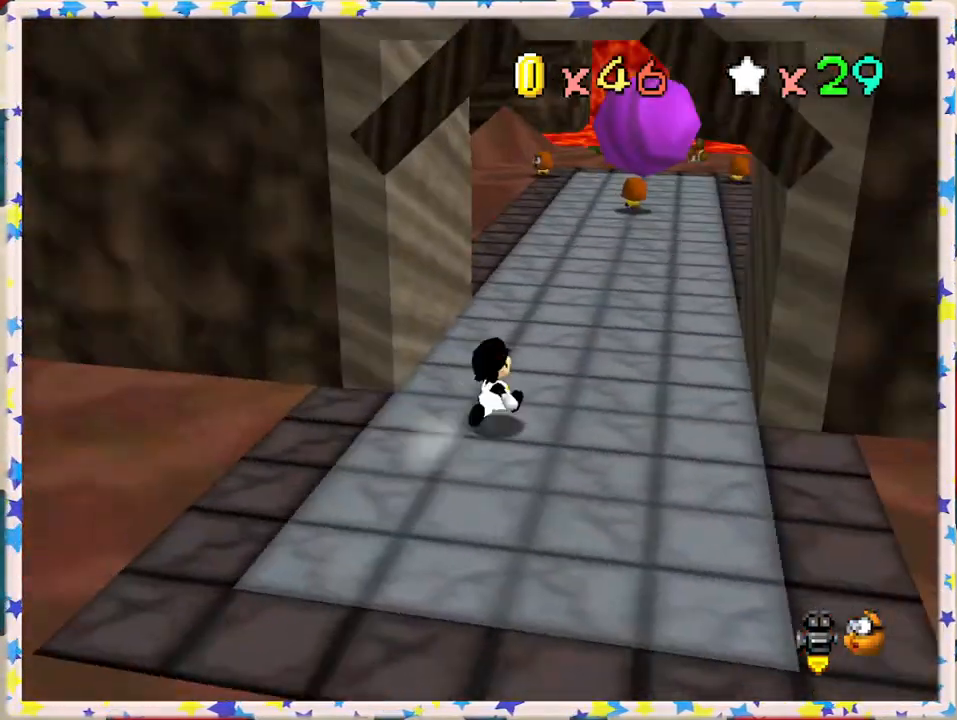
{"buttons": [], "left_stick": "up", "events": [[33, "C_LEFT", "up"], [67, "left_stick", "up"]]}
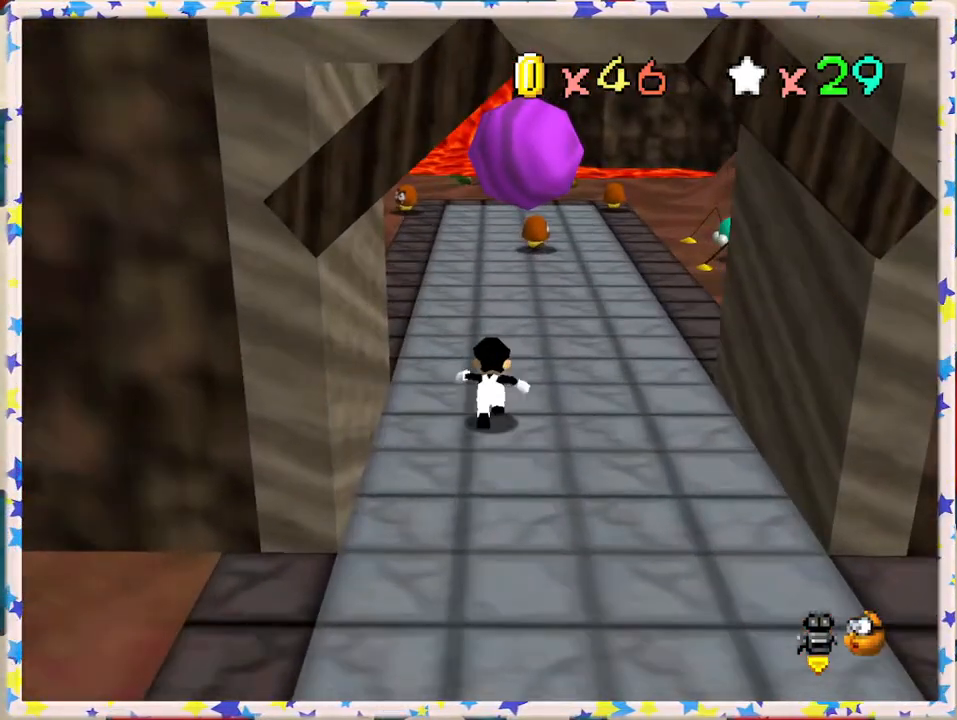
{"buttons": [], "left_stick": "up", "events": []}
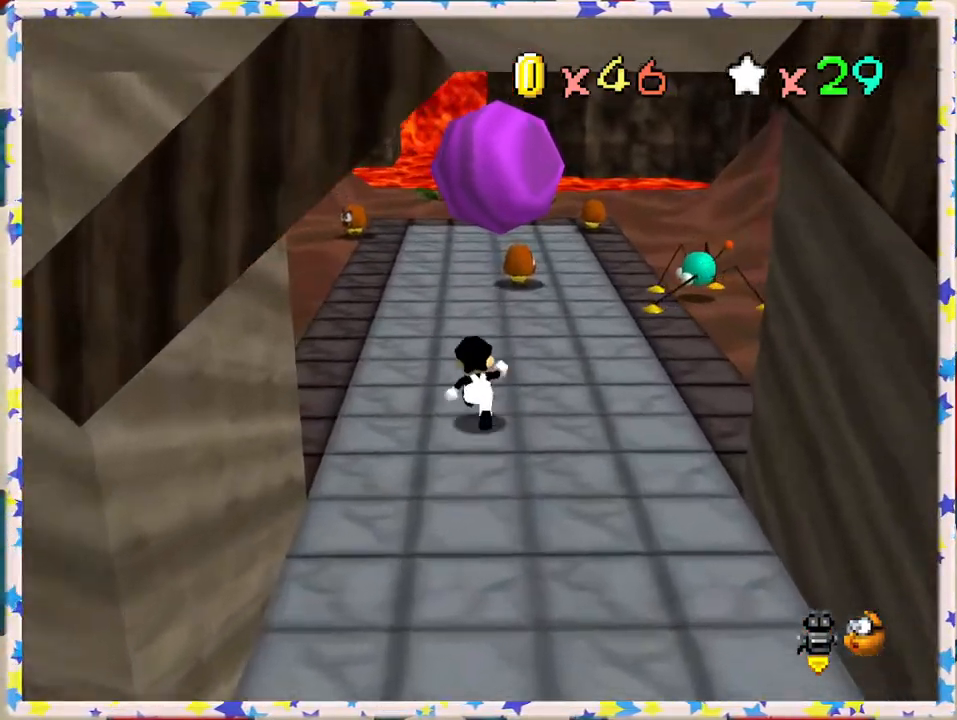
{"buttons": [], "left_stick": "center", "events": [[300, "left_stick", "center"]]}
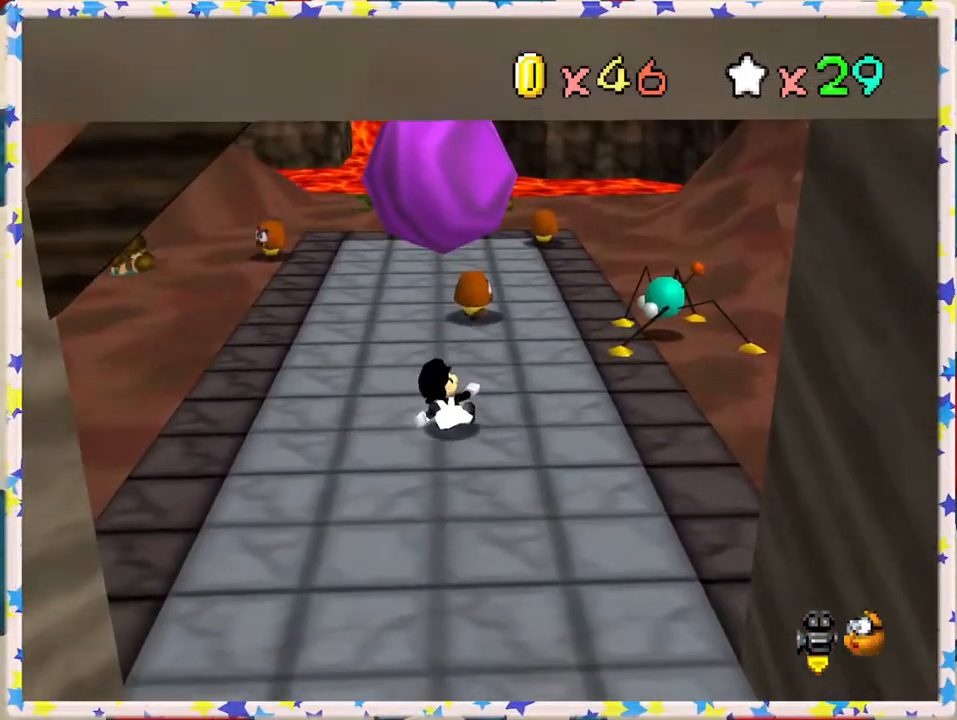
{"buttons": [], "left_stick": "up", "events": [[200, "C_LEFT", "down"], [317, "C_LEFT", "up"], [333, "left_stick", "up-right"], [500, "left_stick", "up"]]}
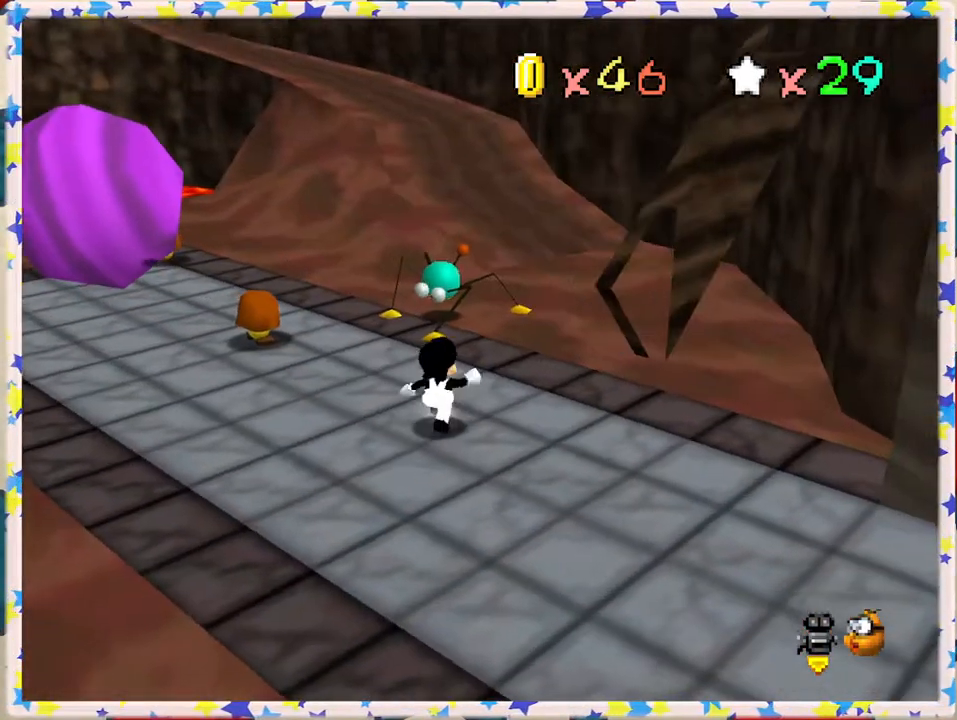
{"buttons": ["A"], "left_stick": "up", "events": [[217, "A", "down"]]}
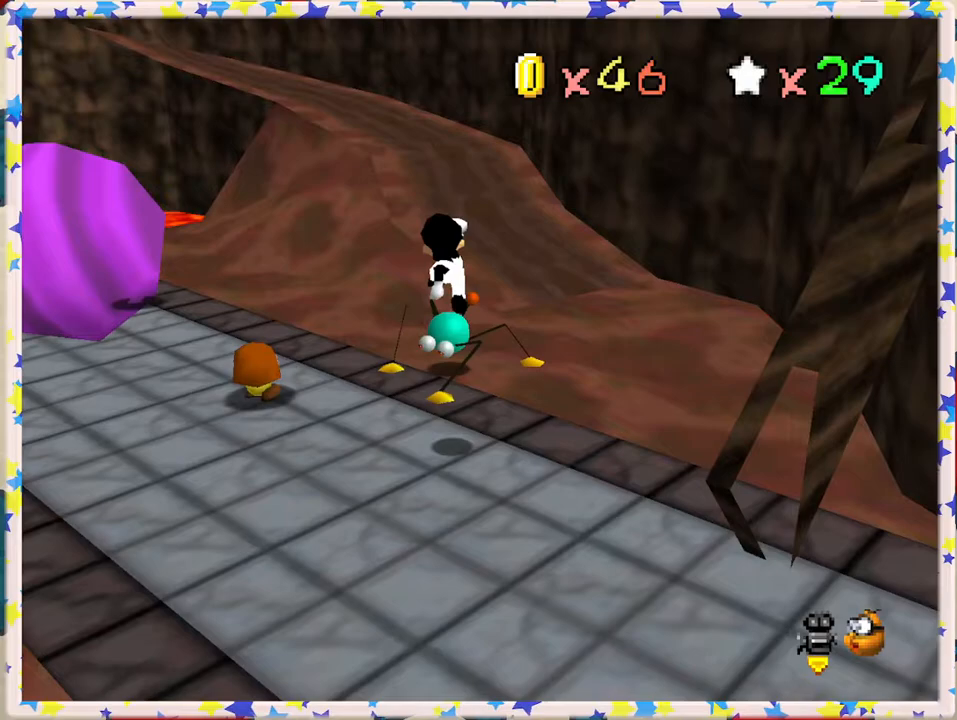
{"buttons": [], "left_stick": "down", "events": [[100, "left_stick", "center"], [217, "left_stick", "down"], [233, "A", "up"]]}
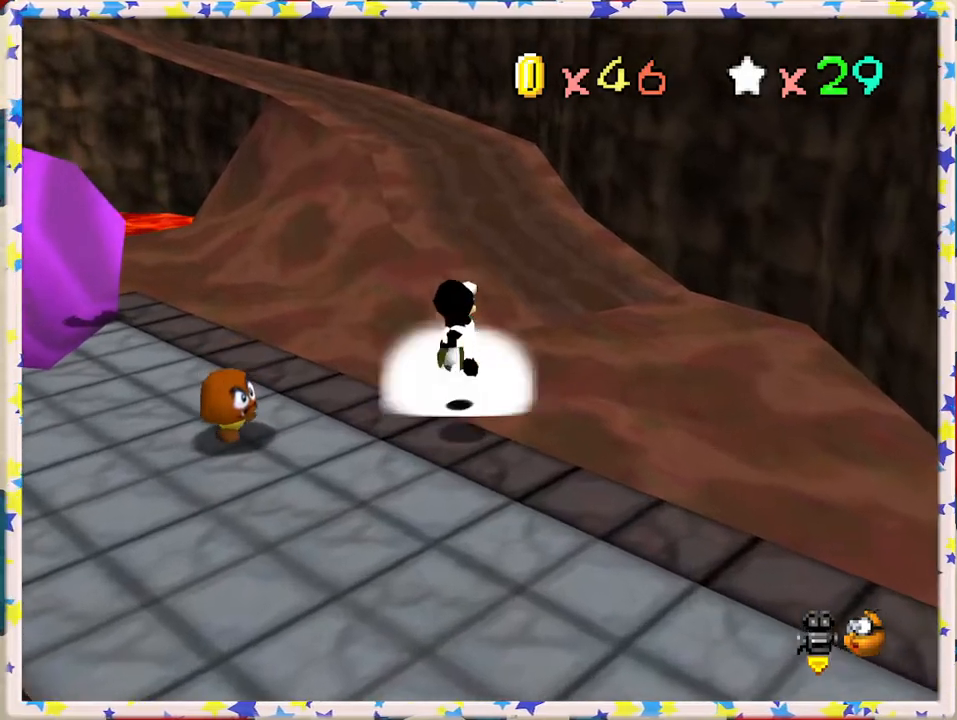
{"buttons": [], "left_stick": "right", "events": [[100, "left_stick", "center"], [467, "left_stick", "right"]]}
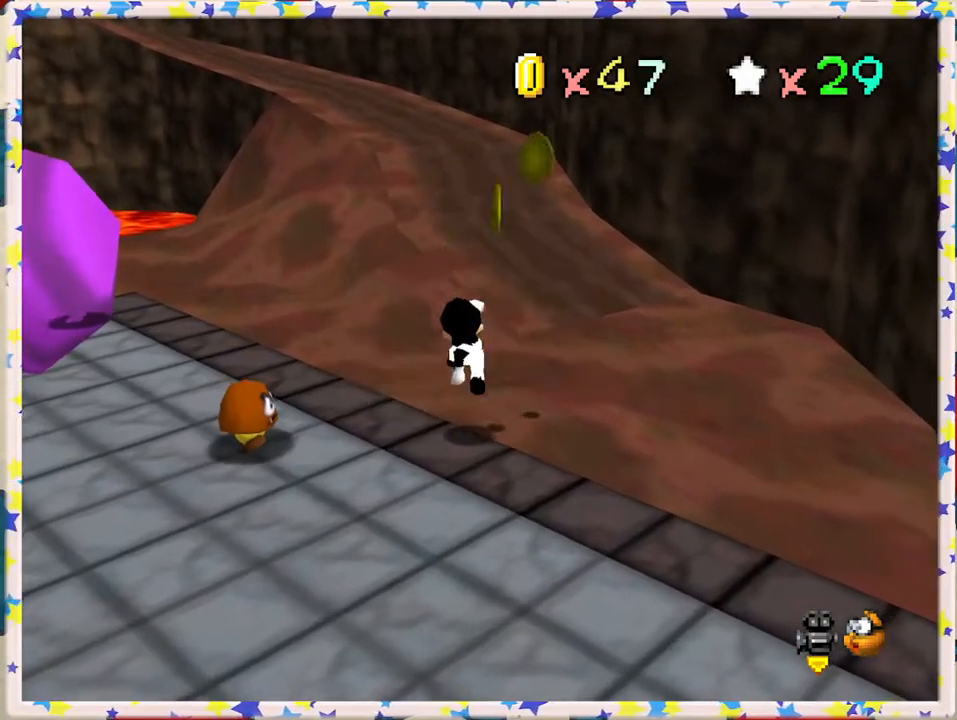
{"buttons": [], "left_stick": "up-right", "events": [[167, "A", "down"], [283, "left_stick", "up-right"], [433, "A", "up"]]}
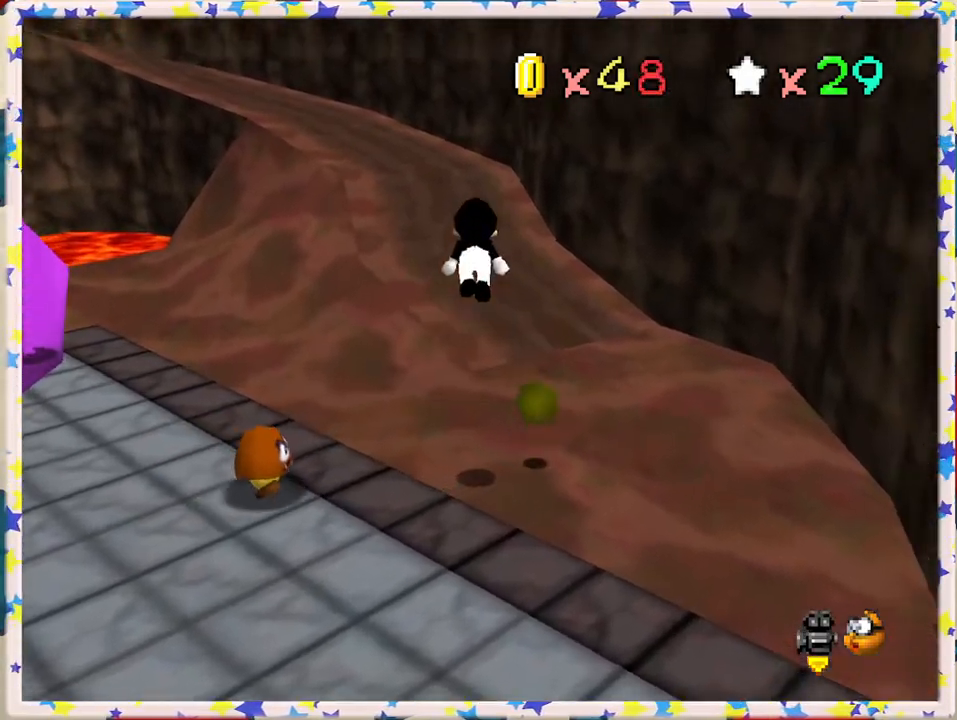
{"buttons": [], "left_stick": "center", "events": [[133, "C_RIGHT", "down"], [200, "left_stick", "right"], [267, "C_RIGHT", "up"], [483, "left_stick", "center"]]}
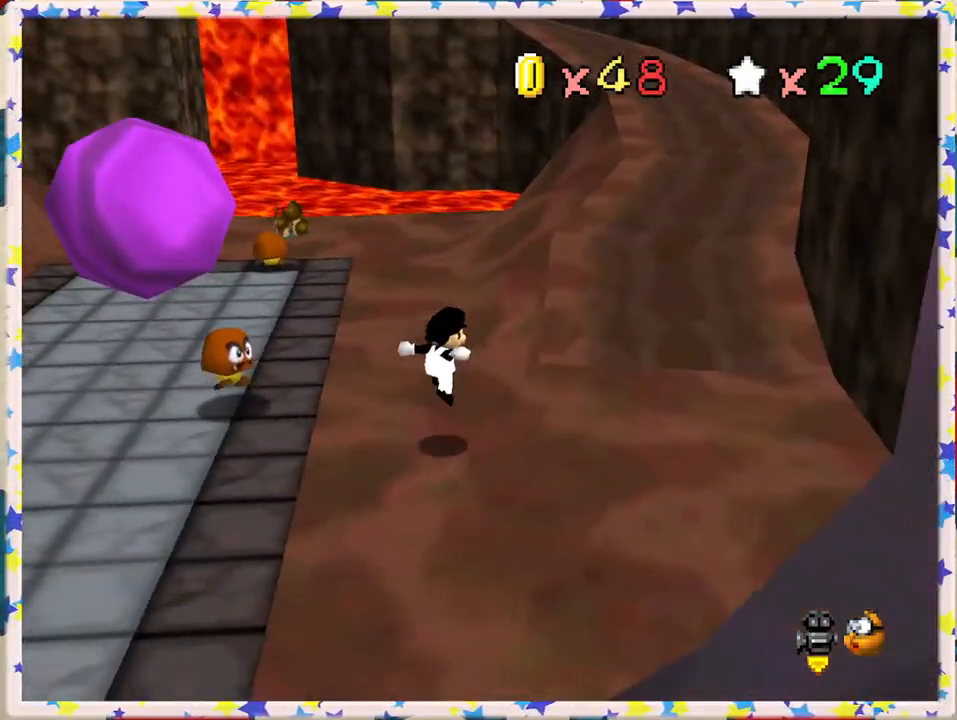
{"buttons": [], "left_stick": "left", "events": [[267, "left_stick", "up"], [450, "left_stick", "left"]]}
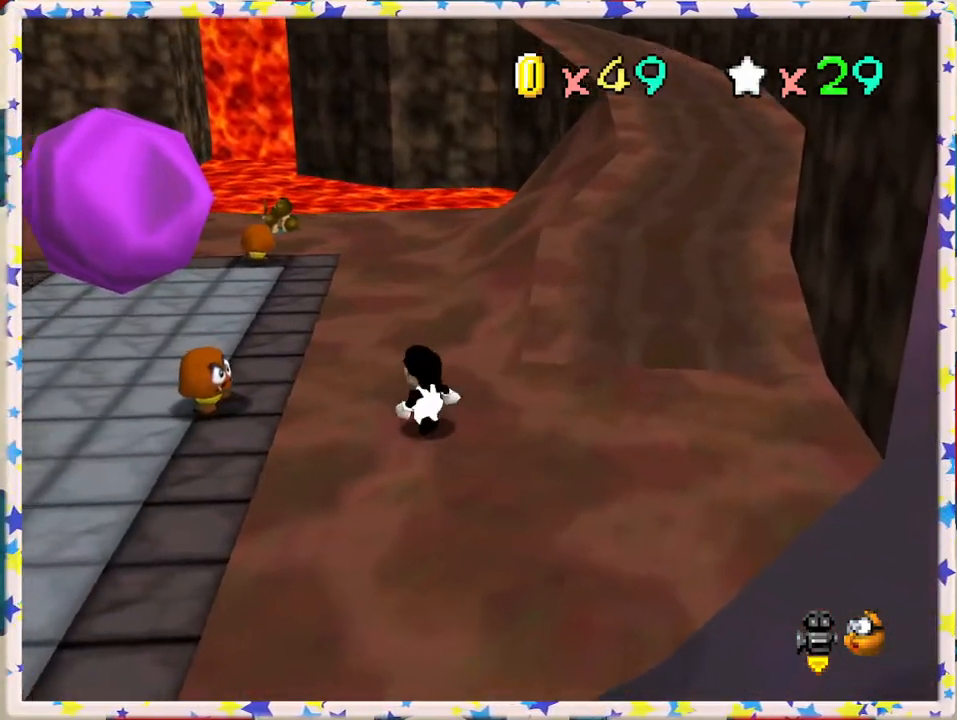
{"buttons": [], "left_stick": "down", "events": [[133, "A", "down"], [350, "left_stick", "center"], [367, "A", "up"], [433, "left_stick", "down"]]}
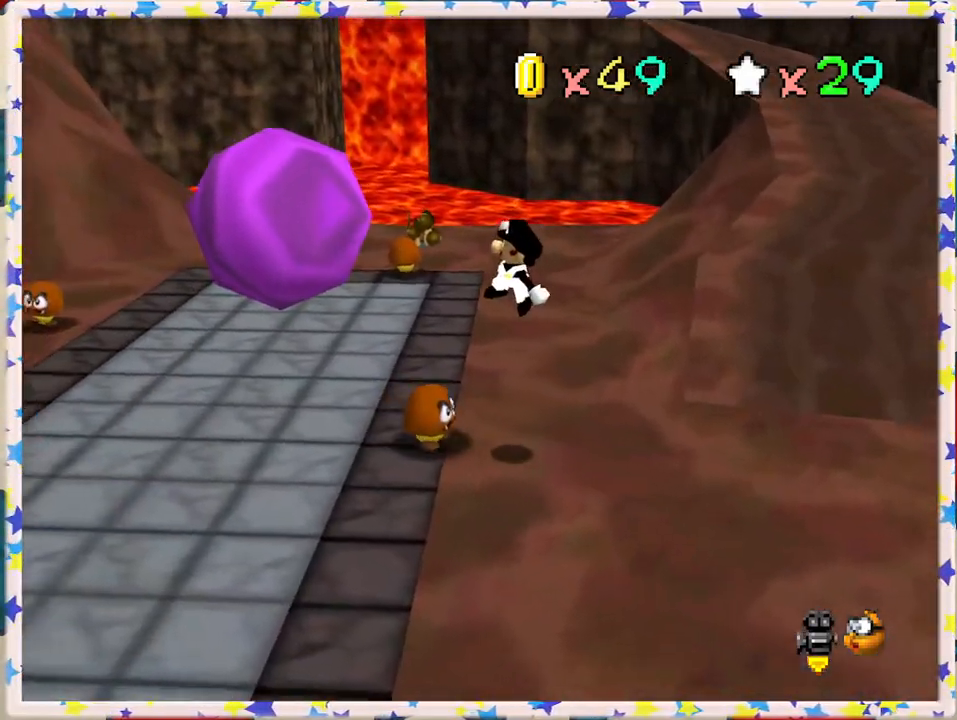
{"buttons": ["C_RIGHT"], "left_stick": "center", "events": [[133, "left_stick", "center"], [183, "C_RIGHT", "down"], [317, "left_stick", "down-right"], [483, "left_stick", "center"]]}
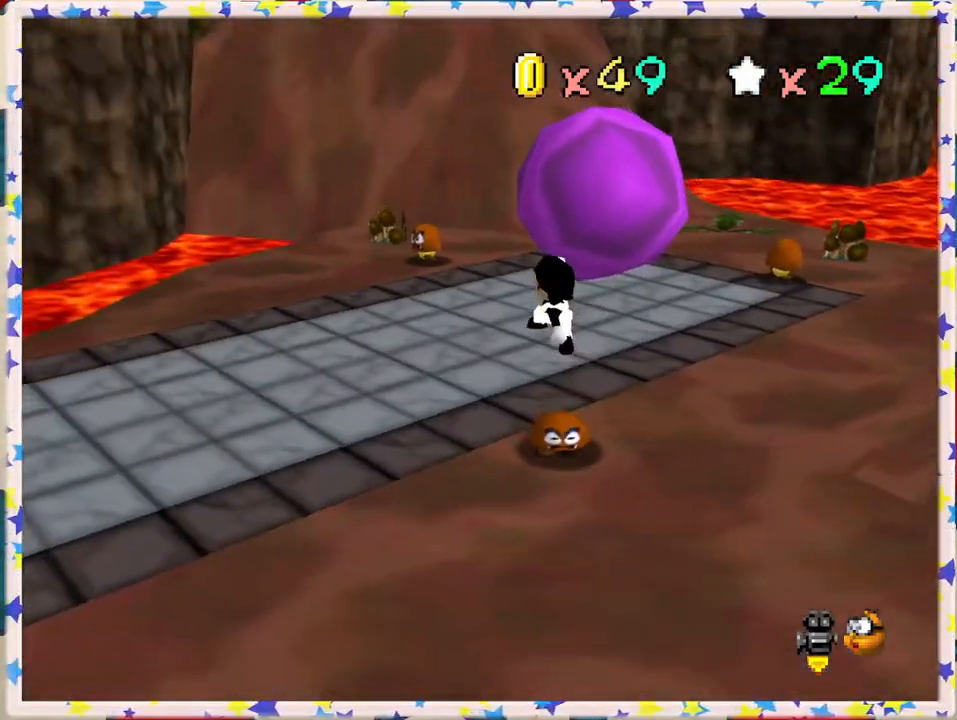
{"buttons": [], "left_stick": "down", "events": [[33, "C_RIGHT", "up"], [333, "left_stick", "down"]]}
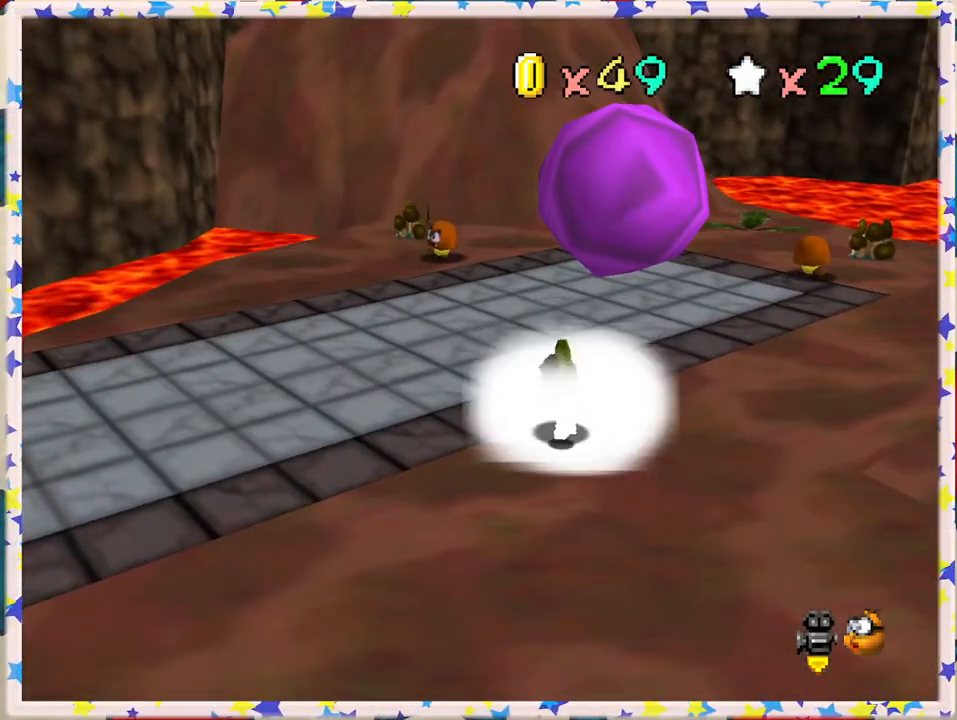
{"buttons": [], "left_stick": "down-left", "events": [[67, "A", "down"], [67, "left_stick", "center"], [417, "A", "up"], [450, "left_stick", "down-left"]]}
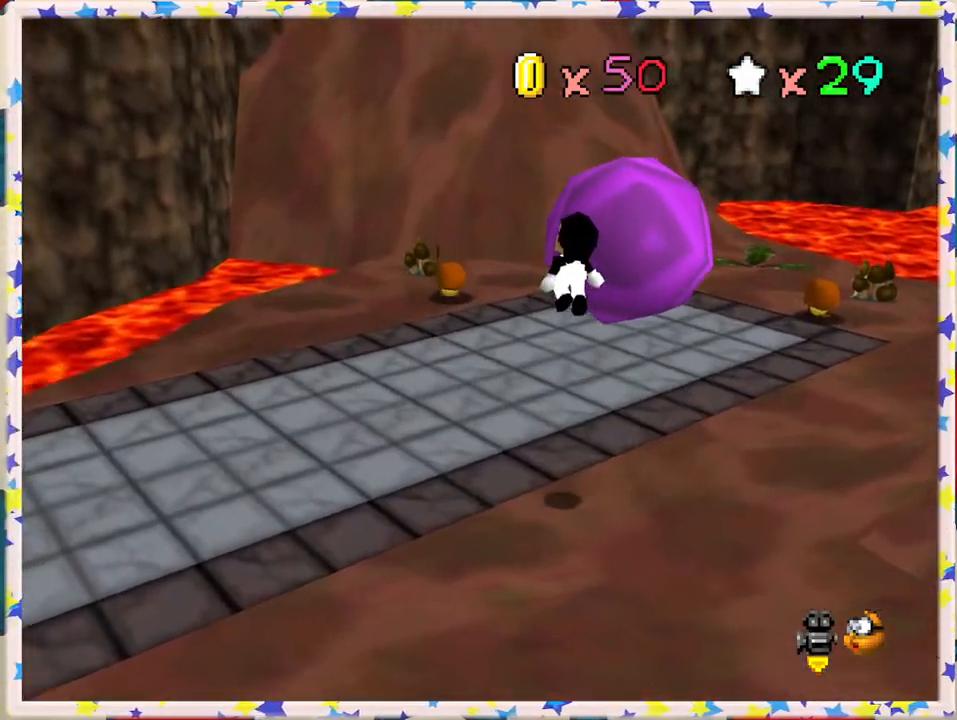
{"buttons": [], "left_stick": "up-left", "events": [[317, "left_stick", "left"], [483, "left_stick", "up-left"]]}
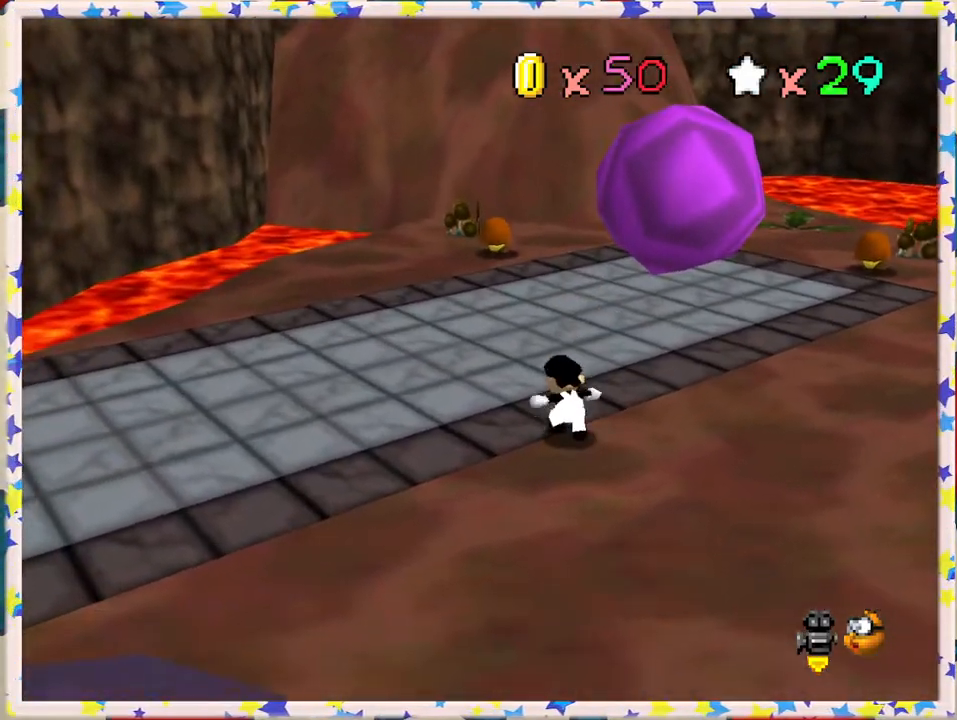
{"buttons": [], "left_stick": "left", "events": [[333, "left_stick", "left"]]}
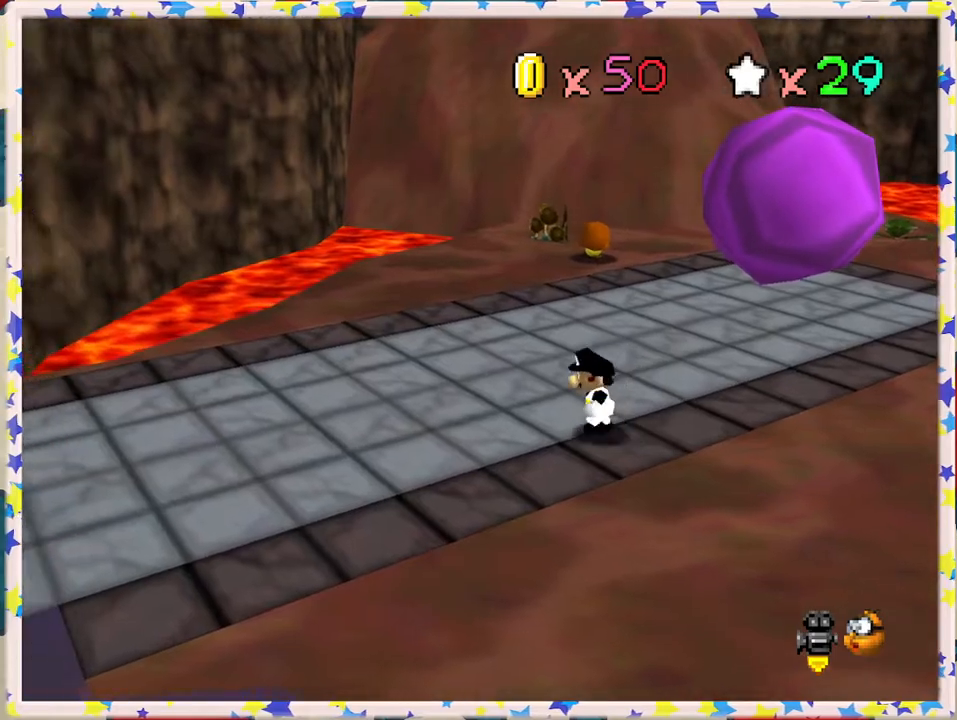
{"buttons": [], "left_stick": "up-left", "events": [[83, "left_stick", "up-left"], [183, "C_LEFT", "down"], [267, "C_LEFT", "up"]]}
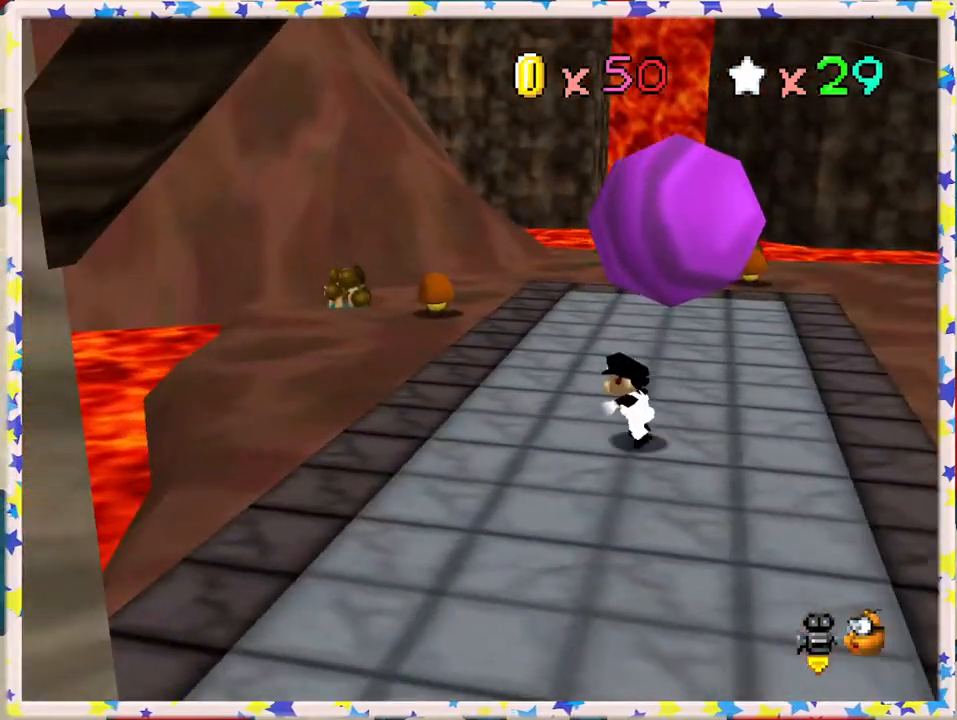
{"buttons": [], "left_stick": "up-left", "events": []}
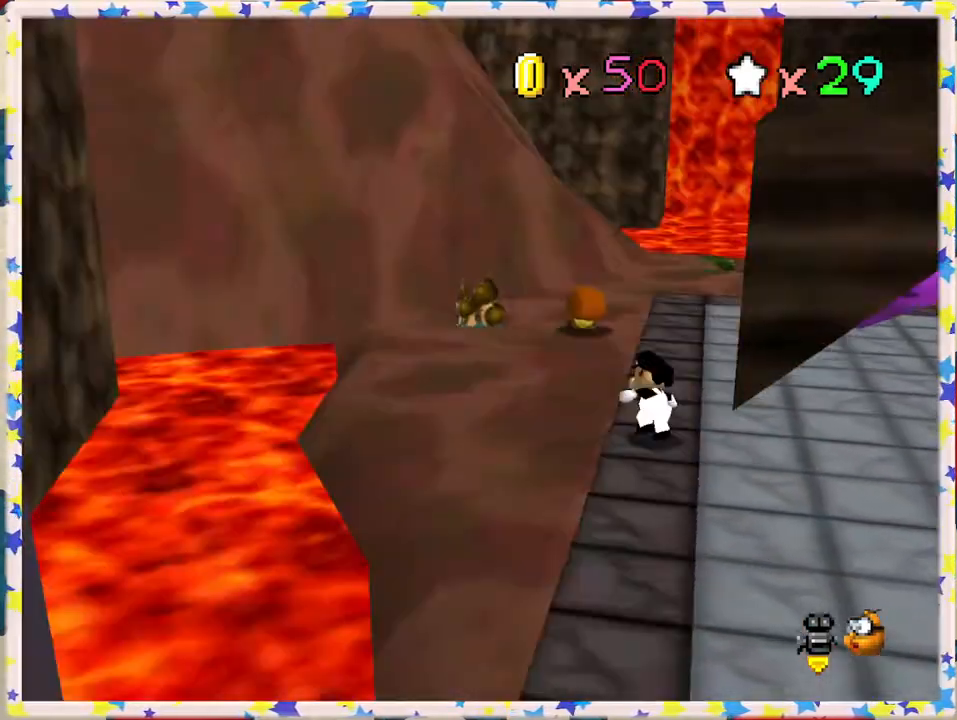
{"buttons": ["A"], "left_stick": "up", "events": [[200, "left_stick", "up"], [367, "A", "down"]]}
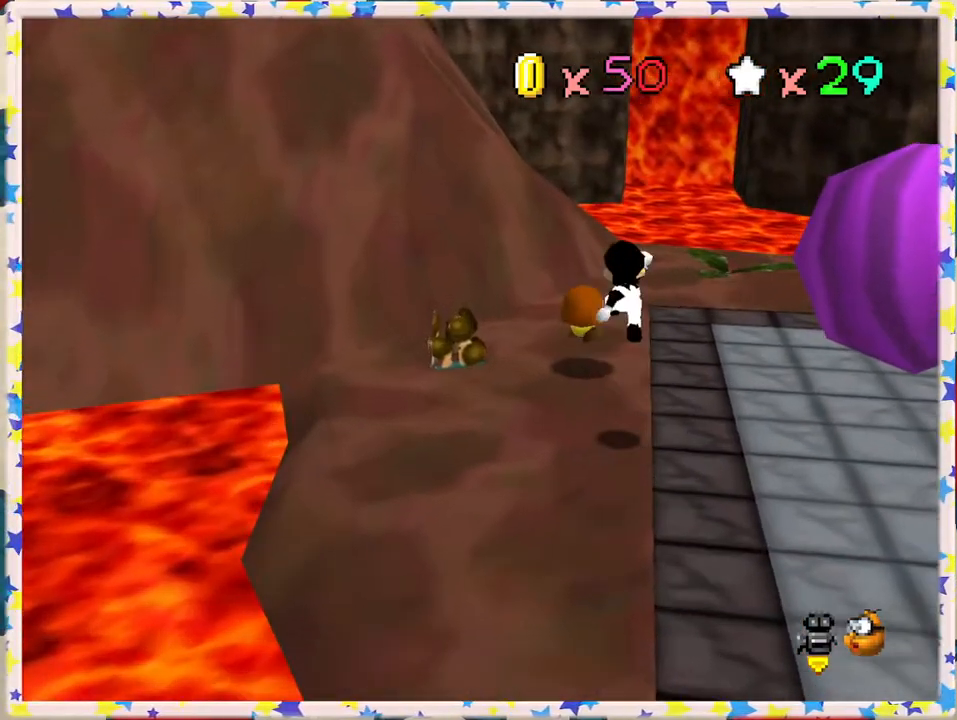
{"buttons": [], "left_stick": "down", "events": [[83, "left_stick", "up-left"], [167, "A", "up"], [233, "left_stick", "down"]]}
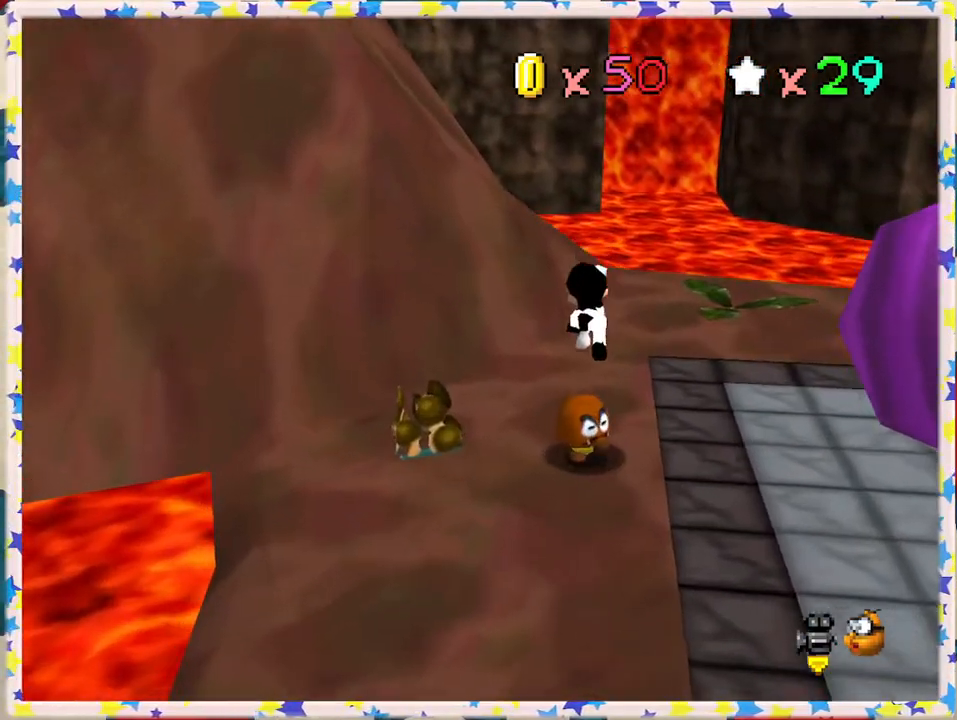
{"buttons": [], "left_stick": "center", "events": [[500, "left_stick", "center"]]}